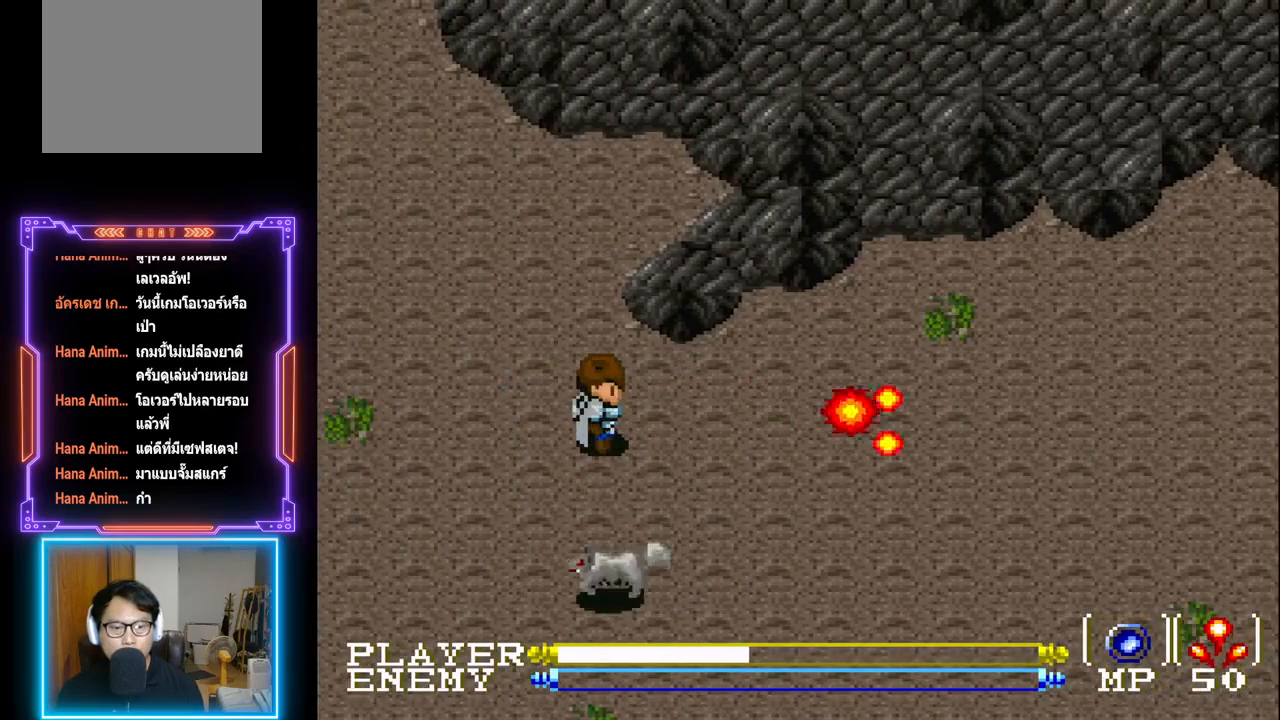
Gameplay with a controller (PlayStation layout); each line is a JSON object with the inputs held at the frame after it. "events" lists button and stick changes between this image and that frame as [ms after this image, input, new state], when the widget could be followed in between. Not read: L3 R3 right_stick.
{"buttons": ["R1"], "left_stick": "center", "events": [[133, "DPAD_RIGHT", "up"], [200, "DPAD_LEFT", "down"], [333, "R1", "down"], [367, "DPAD_LEFT", "up"], [383, "R1", "up"], [450, "R1", "down"]]}
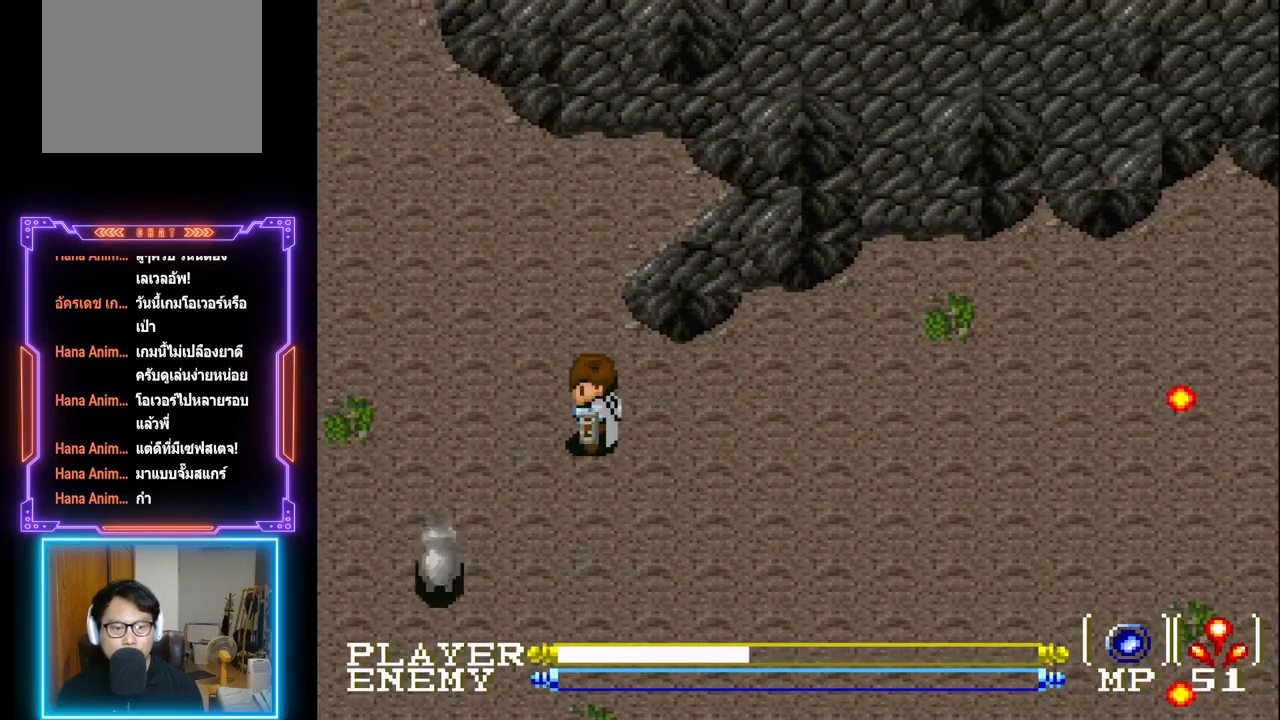
{"buttons": ["R1"], "left_stick": "center", "events": [[33, "R1", "up"], [117, "R1", "down"], [183, "R1", "up"], [267, "R1", "down"], [450, "R1", "up"], [500, "R1", "down"]]}
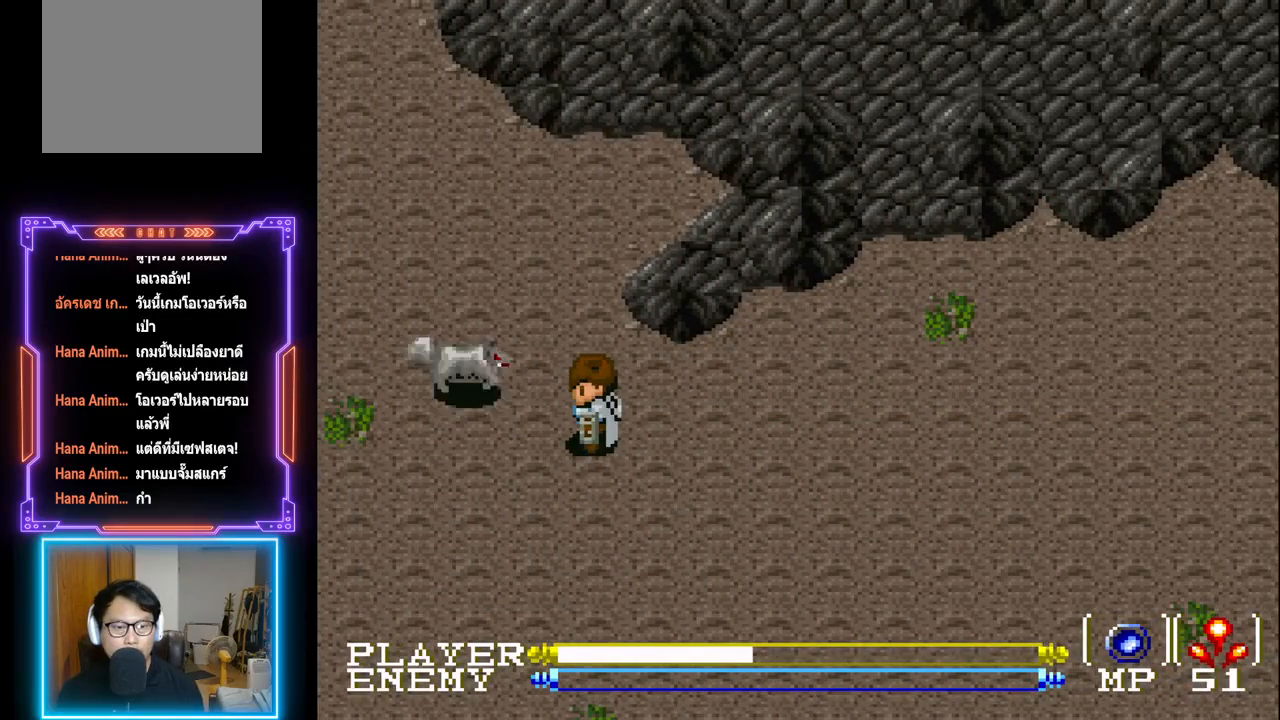
{"buttons": [], "left_stick": "center", "events": [[83, "R1", "up"]]}
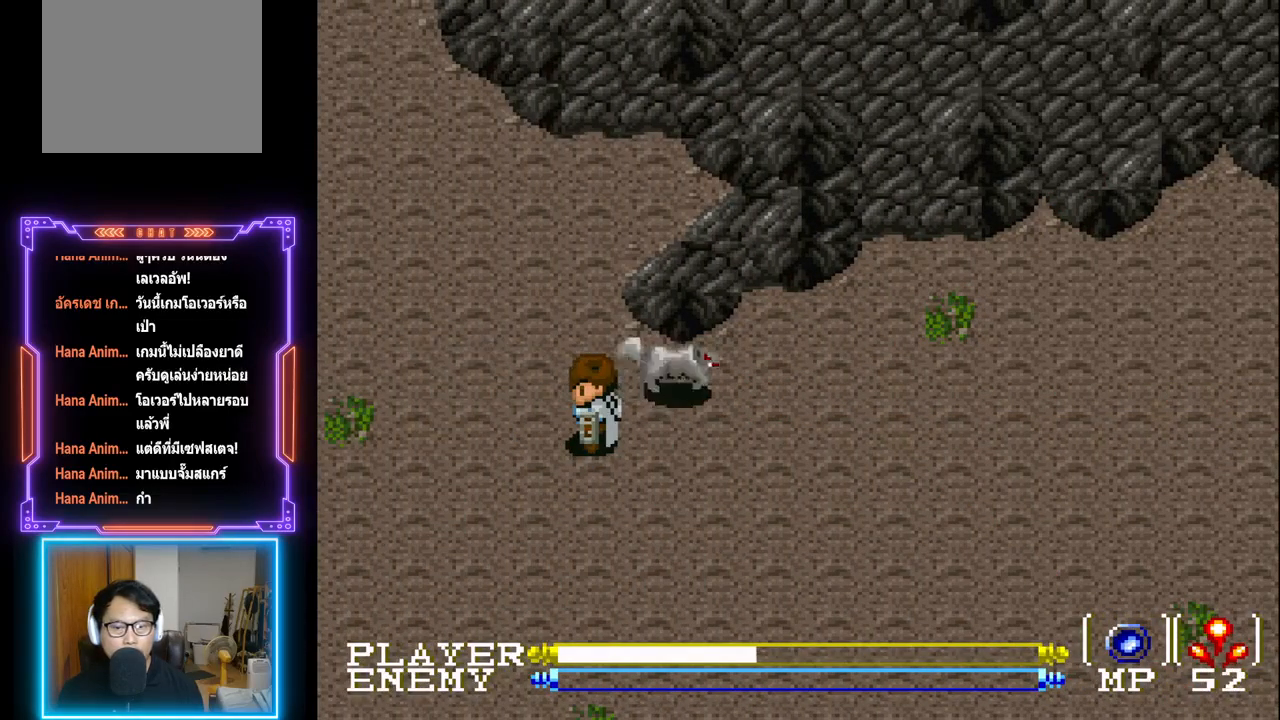
{"buttons": [], "left_stick": "center", "events": [[100, "DPAD_RIGHT", "down"], [167, "CROSS", "down"], [233, "DPAD_RIGHT", "up"], [300, "CROSS", "up"], [333, "CROSS", "down"], [483, "CROSS", "up"]]}
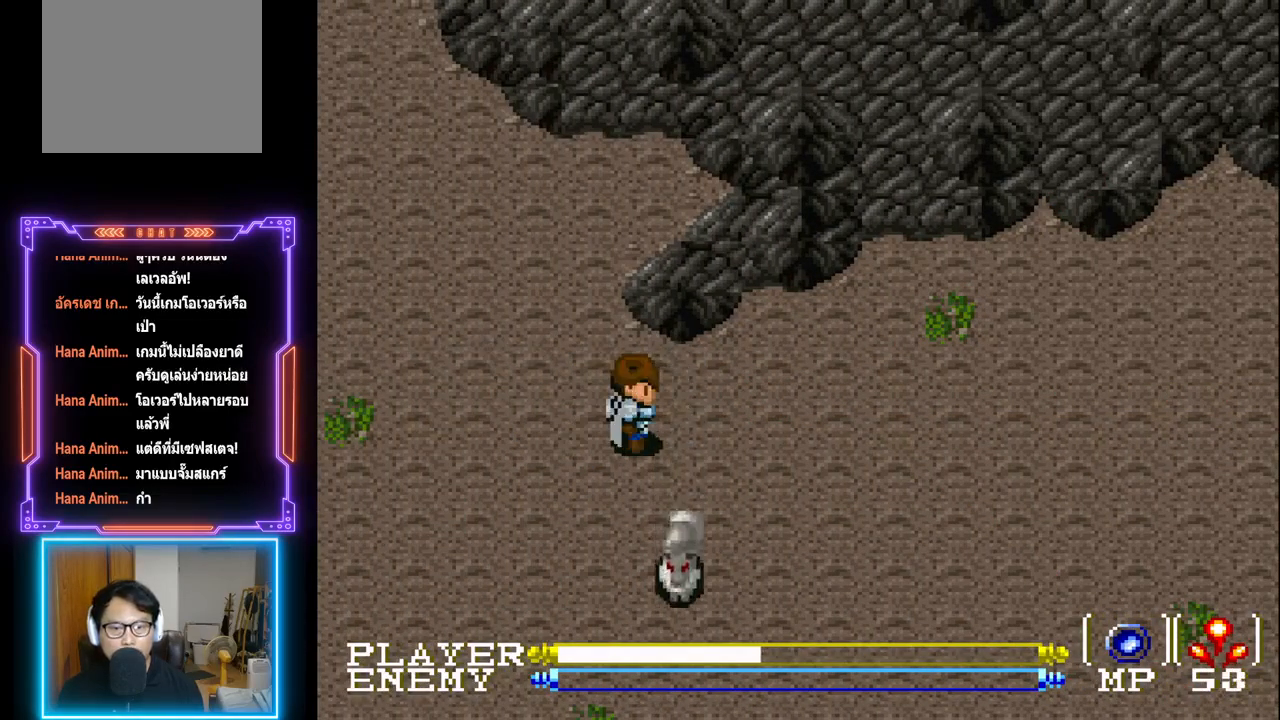
{"buttons": [], "left_stick": "center", "events": [[267, "DPAD_LEFT", "down"], [383, "DPAD_LEFT", "up"]]}
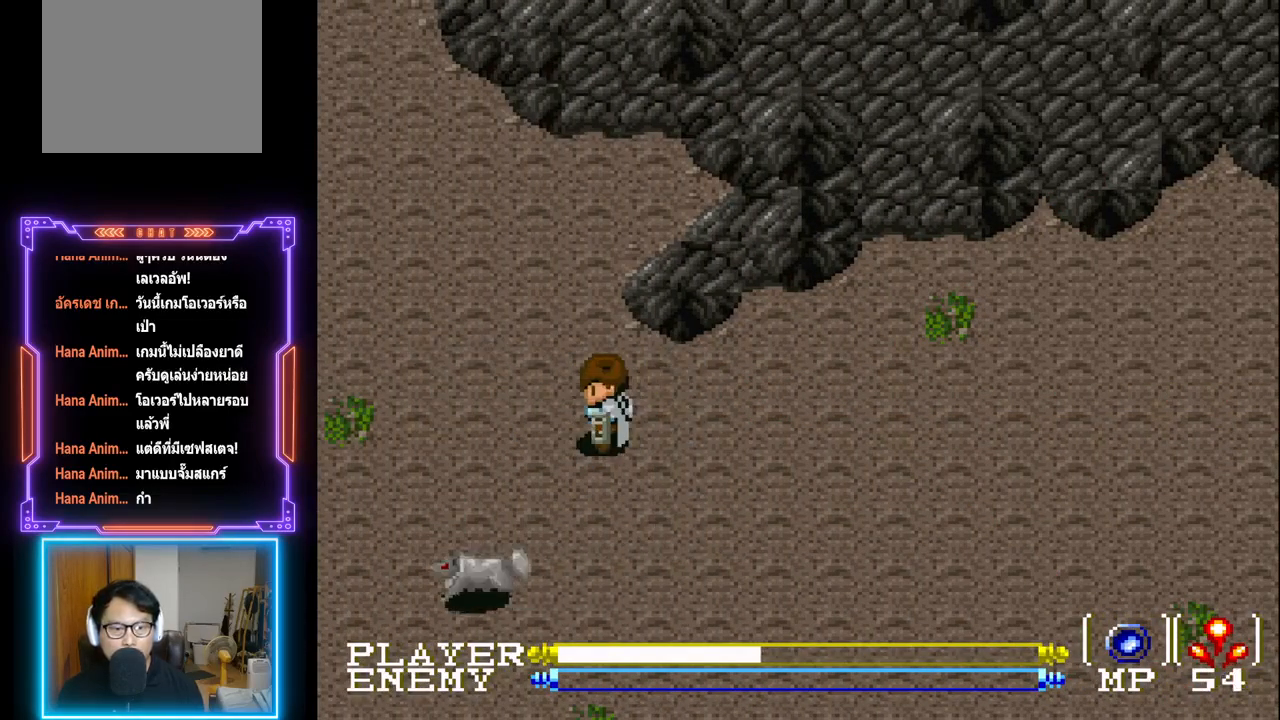
{"buttons": ["R1"], "left_stick": "center", "events": [[283, "R1", "down"], [400, "R1", "up"], [467, "R1", "down"]]}
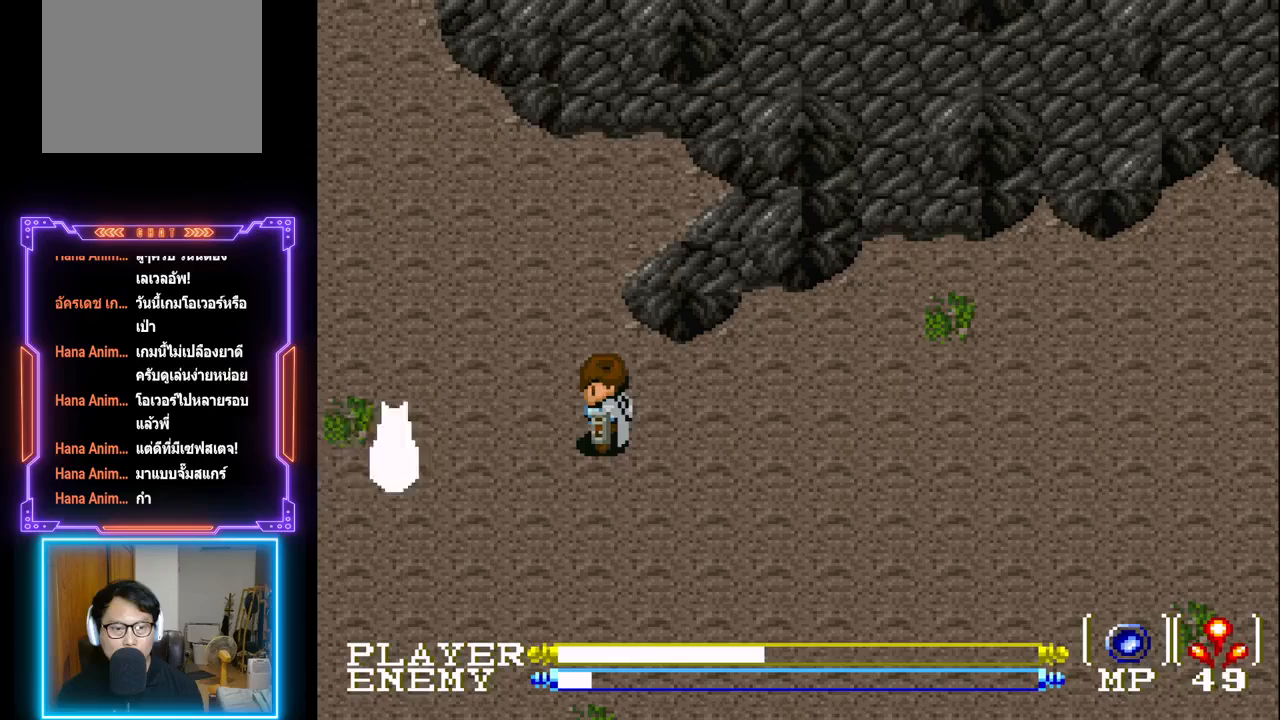
{"buttons": ["DPAD_LEFT"], "left_stick": "center", "events": [[167, "R1", "up"], [233, "DPAD_LEFT", "down"]]}
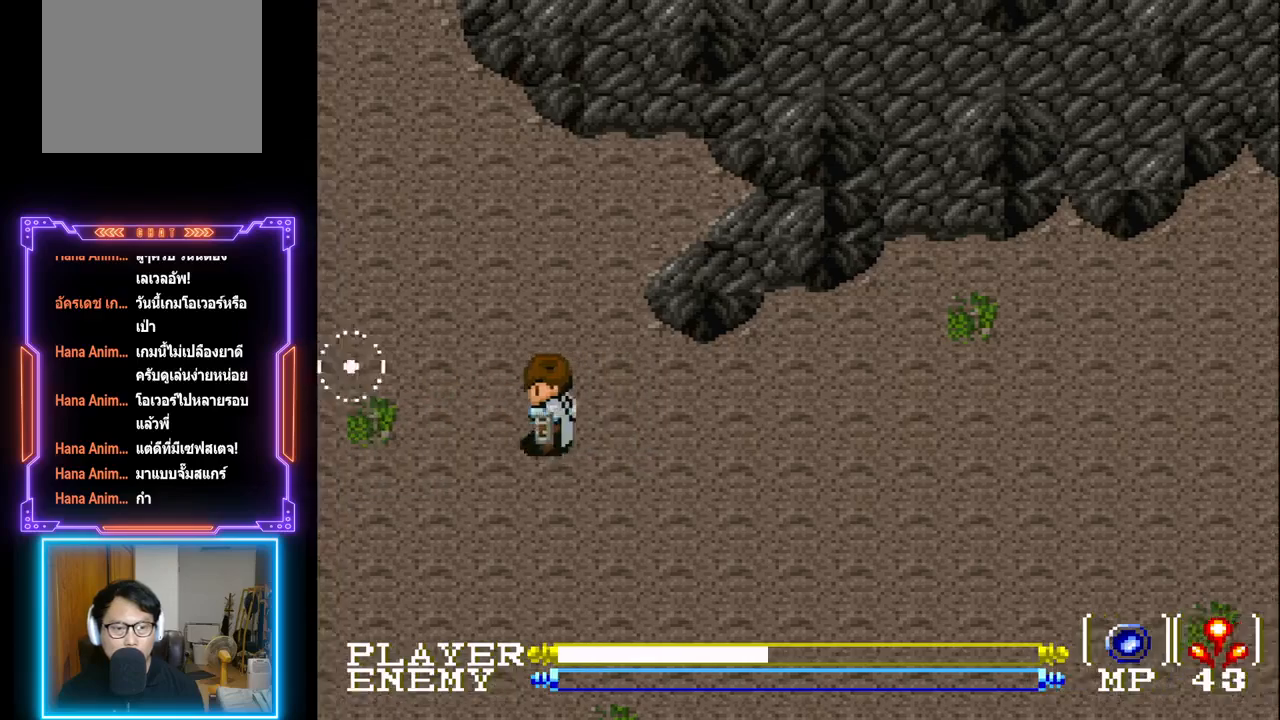
{"buttons": ["DPAD_LEFT"], "left_stick": "center", "events": []}
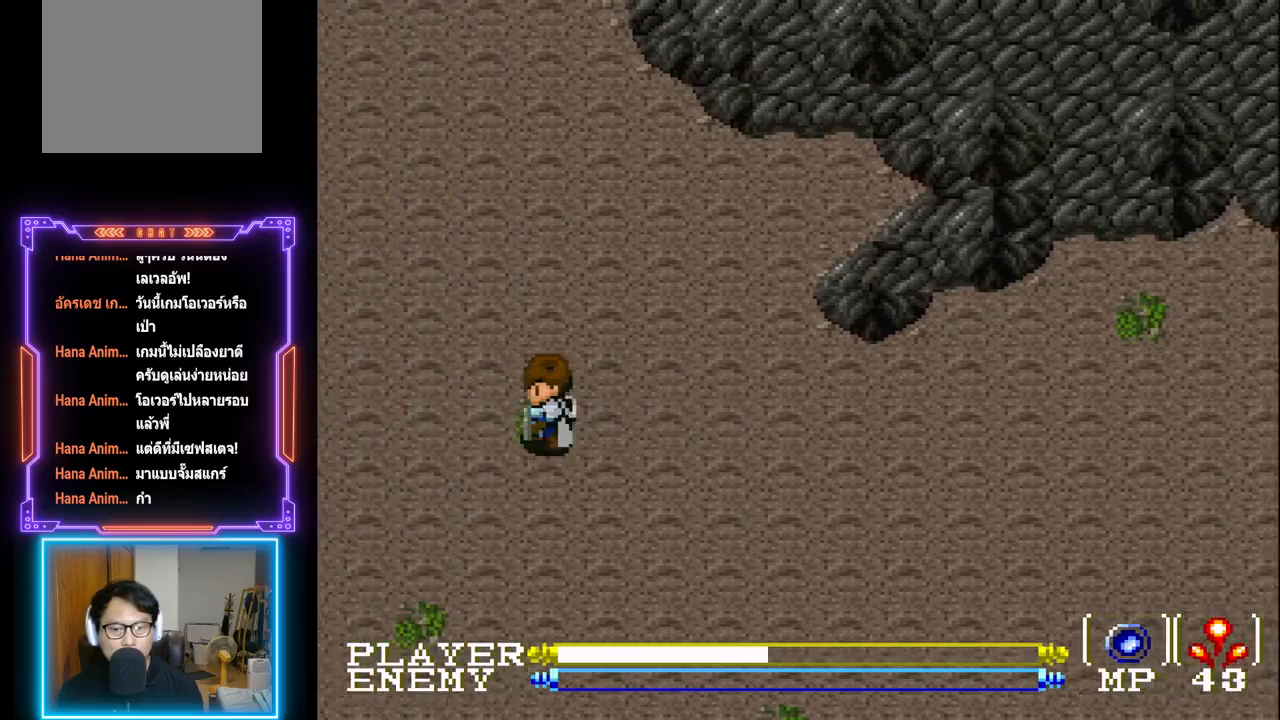
{"buttons": ["DPAD_DOWN"], "left_stick": "center", "events": [[267, "DPAD_DOWN", "down"], [333, "DPAD_LEFT", "up"]]}
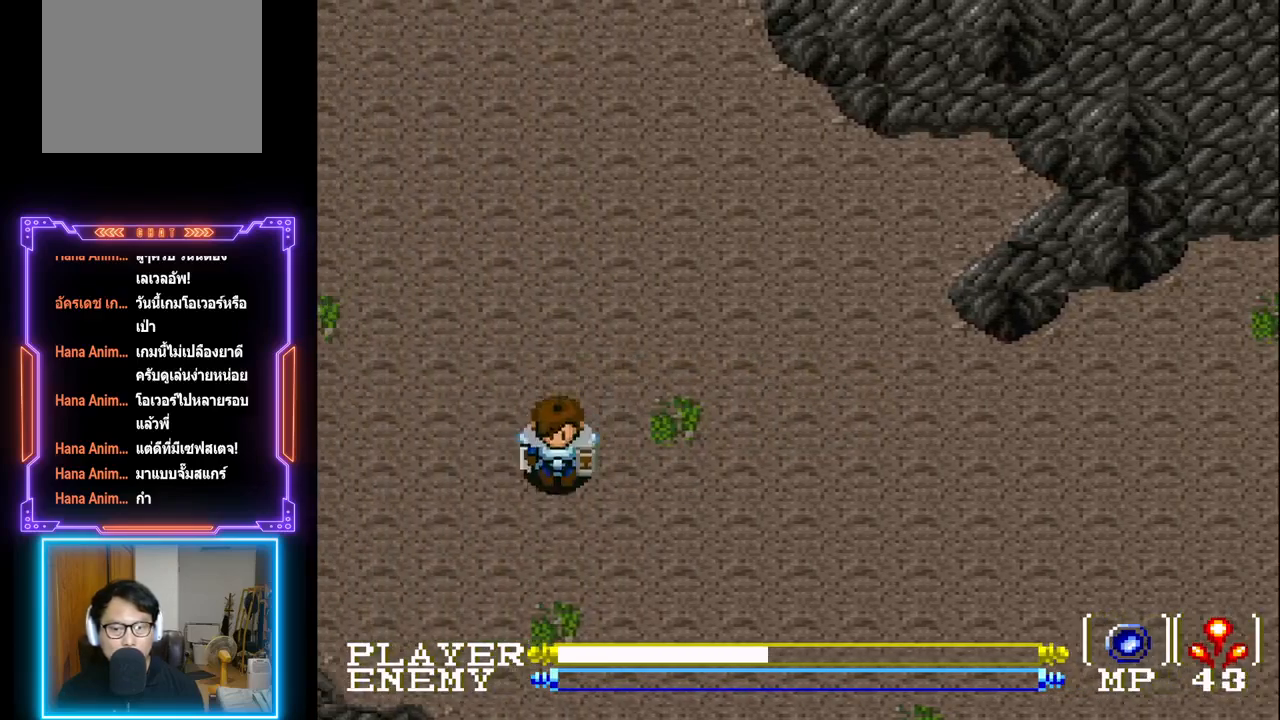
{"buttons": ["DPAD_DOWN"], "left_stick": "center", "events": []}
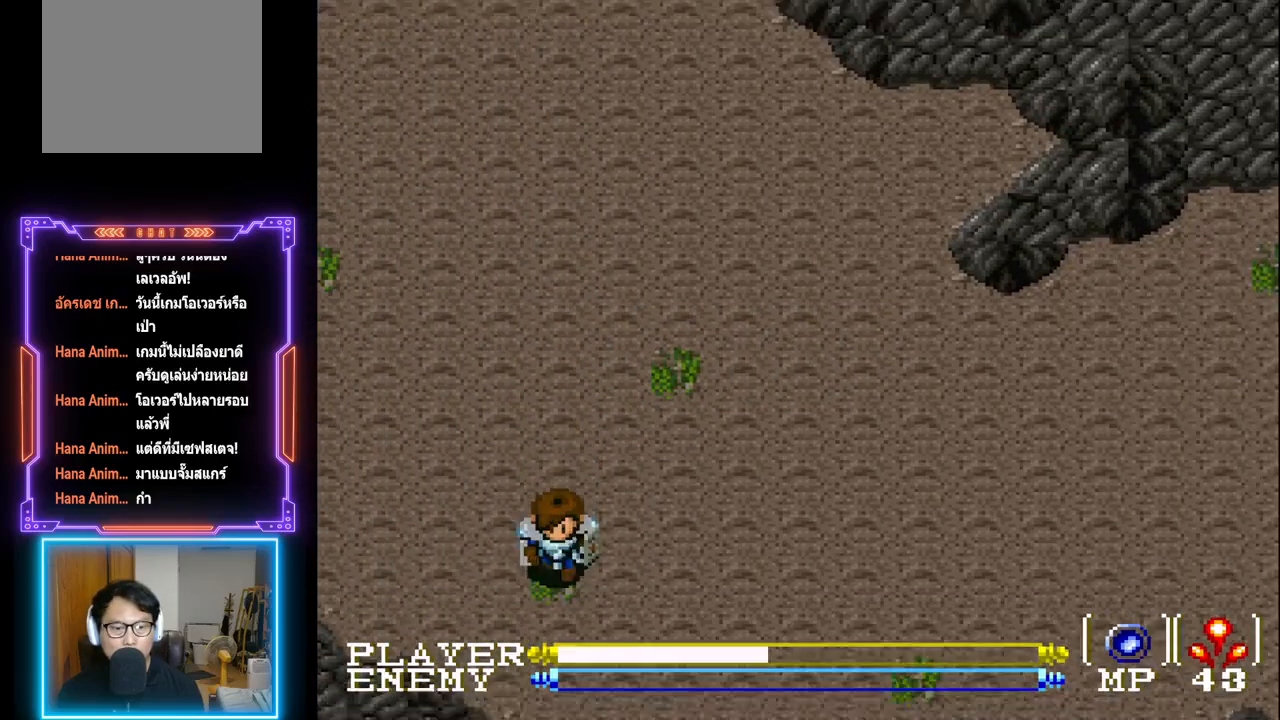
{"buttons": ["DPAD_UP"], "left_stick": "center", "events": [[417, "DPAD_RIGHT", "down"], [417, "DPAD_UP", "down"], [433, "DPAD_DOWN", "up"], [450, "DPAD_RIGHT", "up"]]}
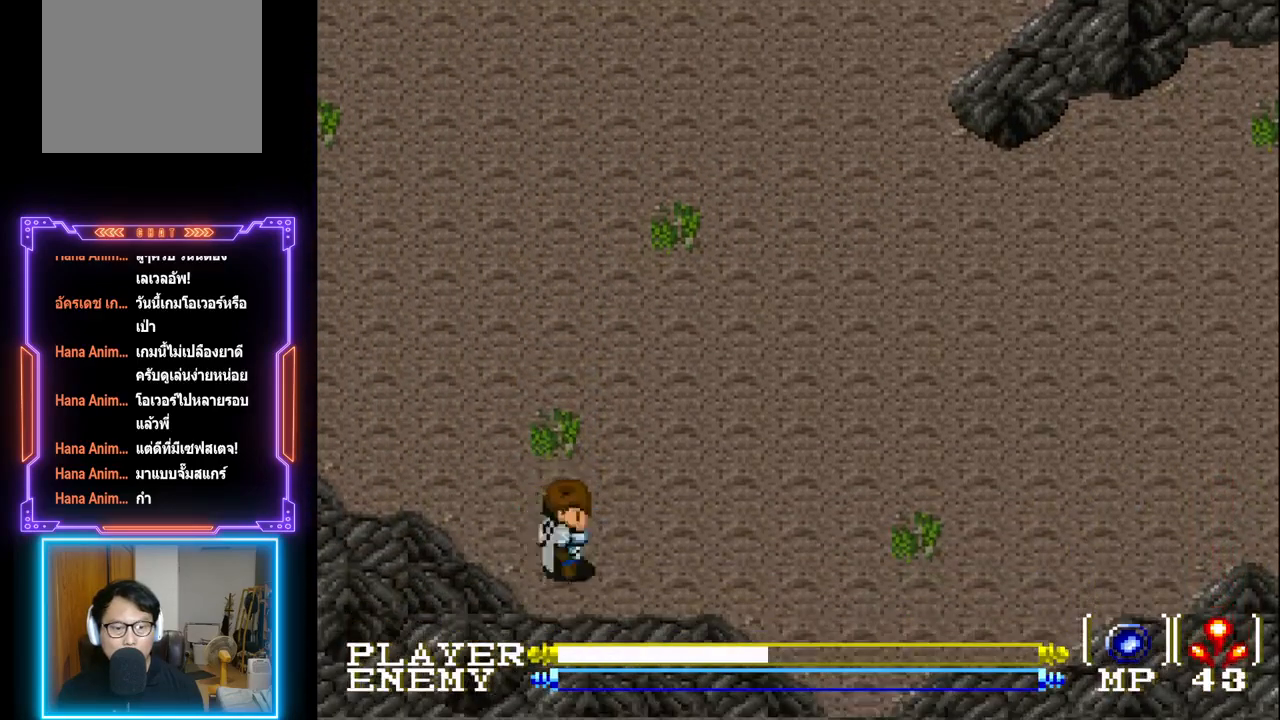
{"buttons": ["CIRCLE", "DPAD_UP"], "left_stick": "center", "events": [[167, "CIRCLE", "down"]]}
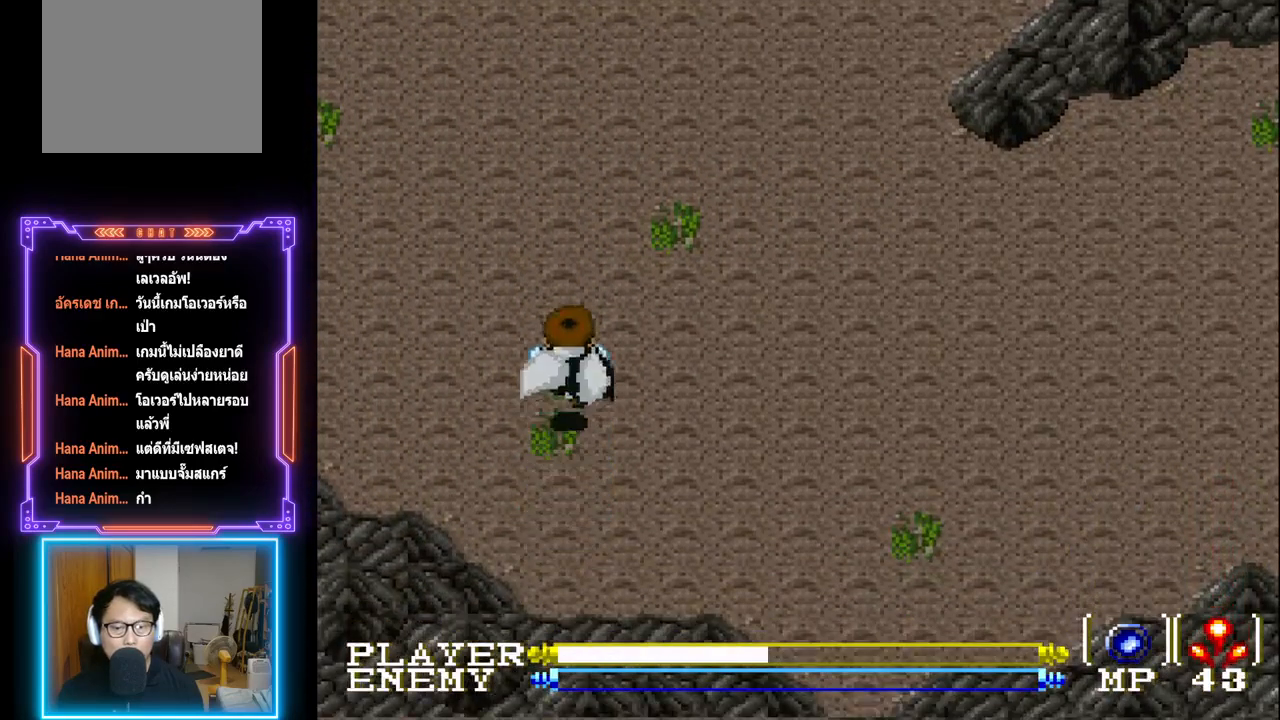
{"buttons": ["DPAD_UP"], "left_stick": "center", "events": [[233, "CIRCLE", "up"]]}
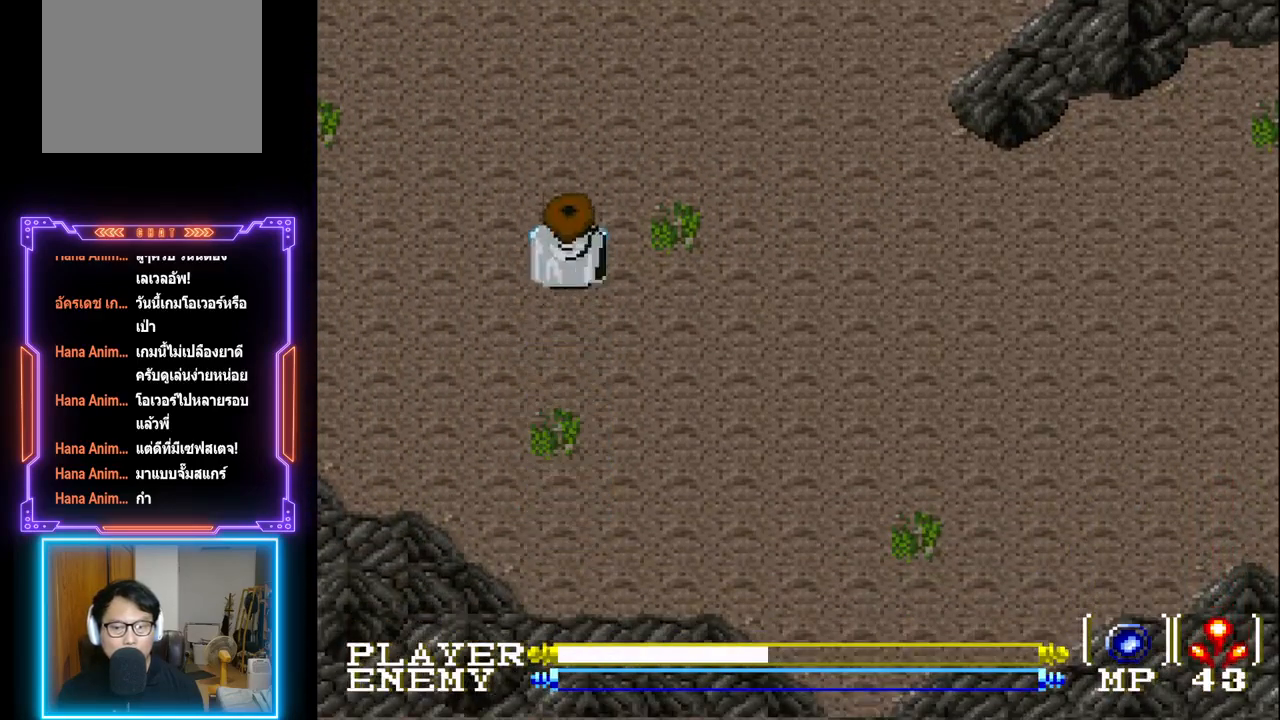
{"buttons": ["DPAD_LEFT"], "left_stick": "center", "events": [[67, "DPAD_UP", "up"], [317, "DPAD_LEFT", "down"]]}
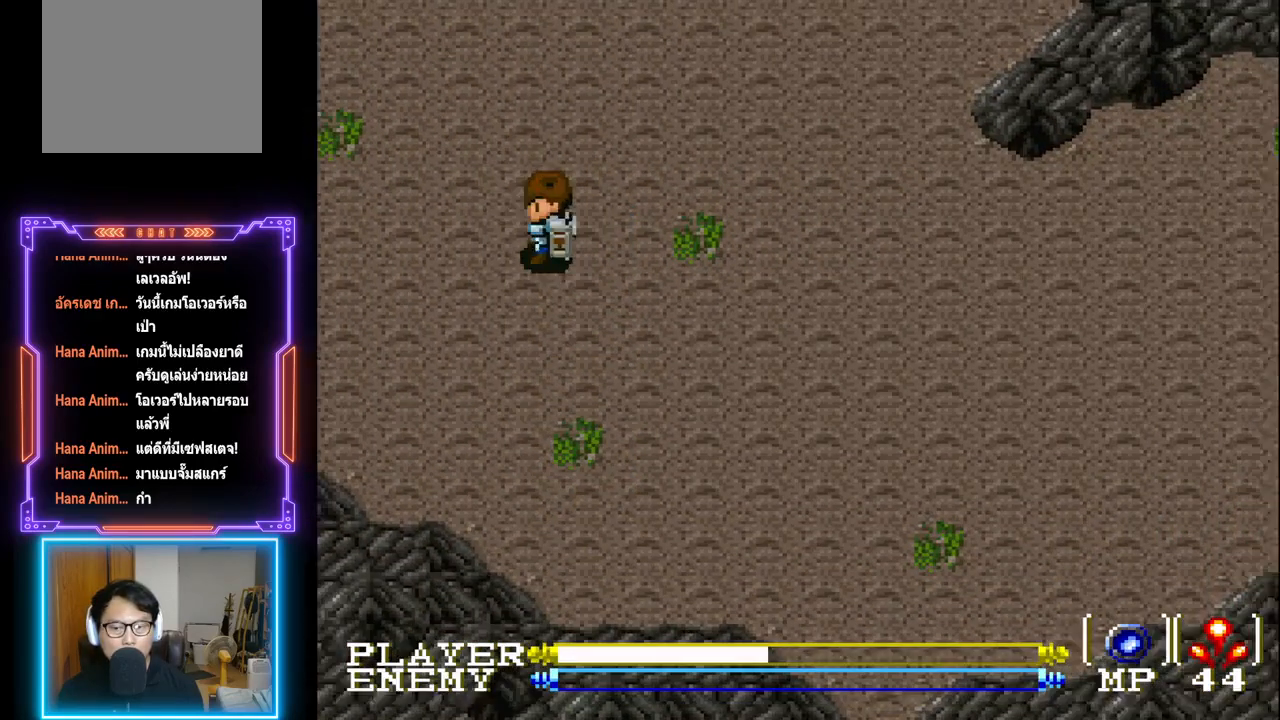
{"buttons": ["DPAD_UP"], "left_stick": "center", "events": [[433, "DPAD_UP", "down"], [450, "DPAD_LEFT", "up"]]}
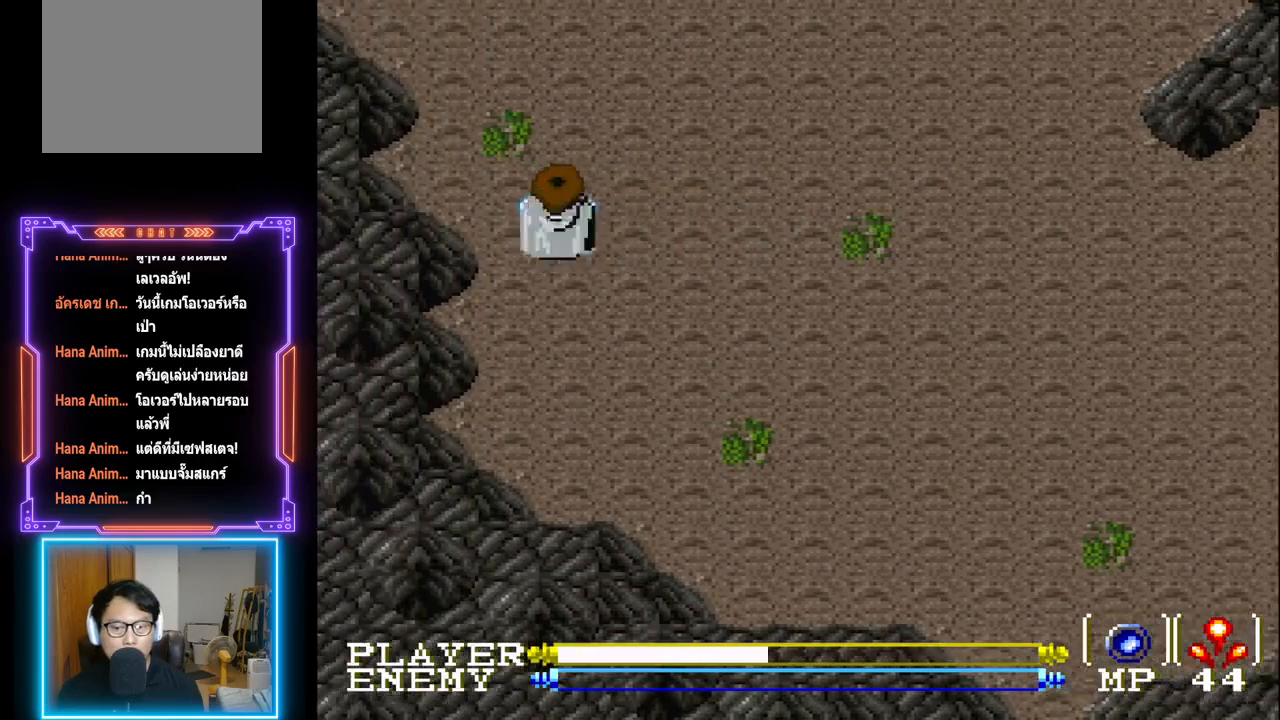
{"buttons": ["DPAD_UP"], "left_stick": "center", "events": []}
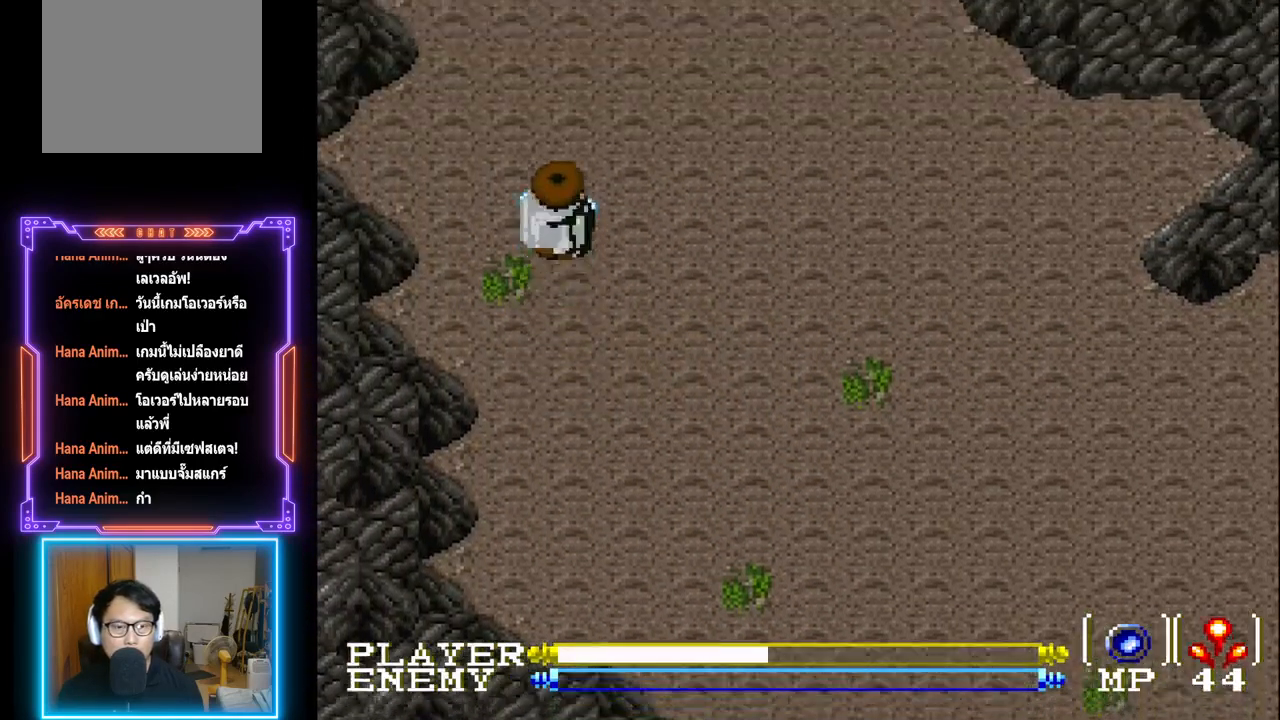
{"buttons": ["DPAD_UP"], "left_stick": "center", "events": []}
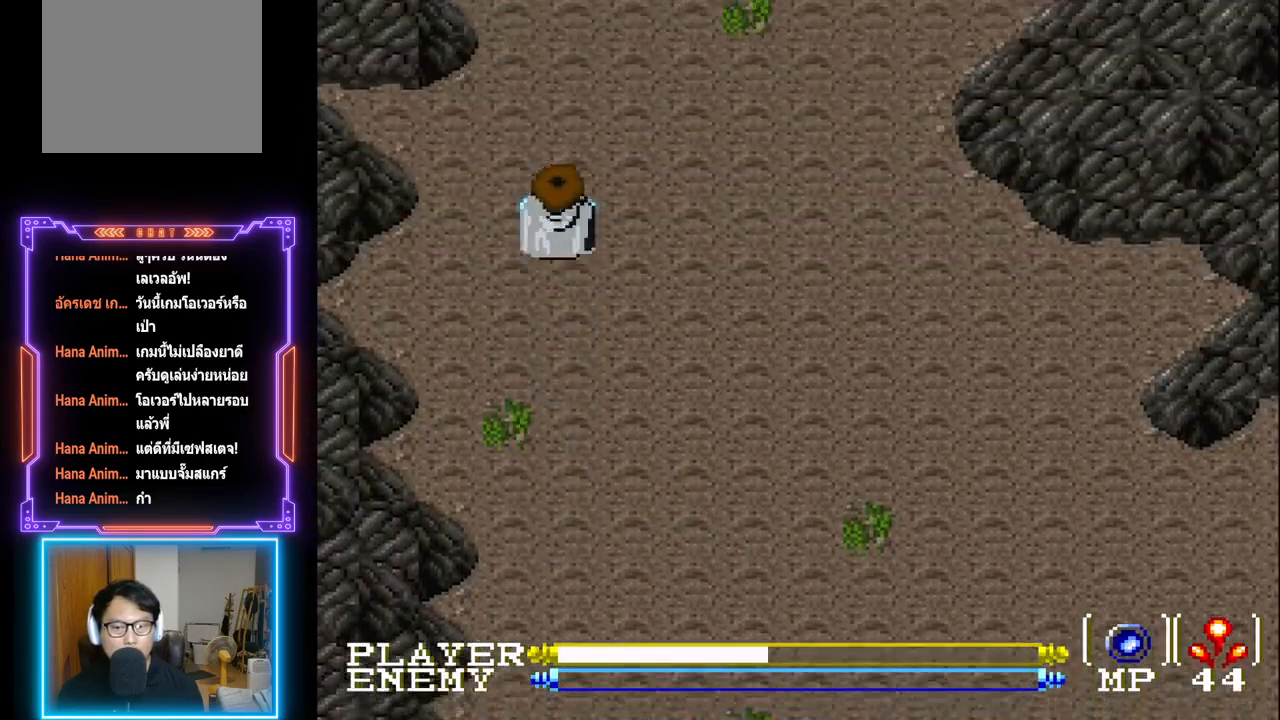
{"buttons": ["DPAD_UP"], "left_stick": "center", "events": [[233, "DPAD_UP", "up"], [500, "DPAD_UP", "down"]]}
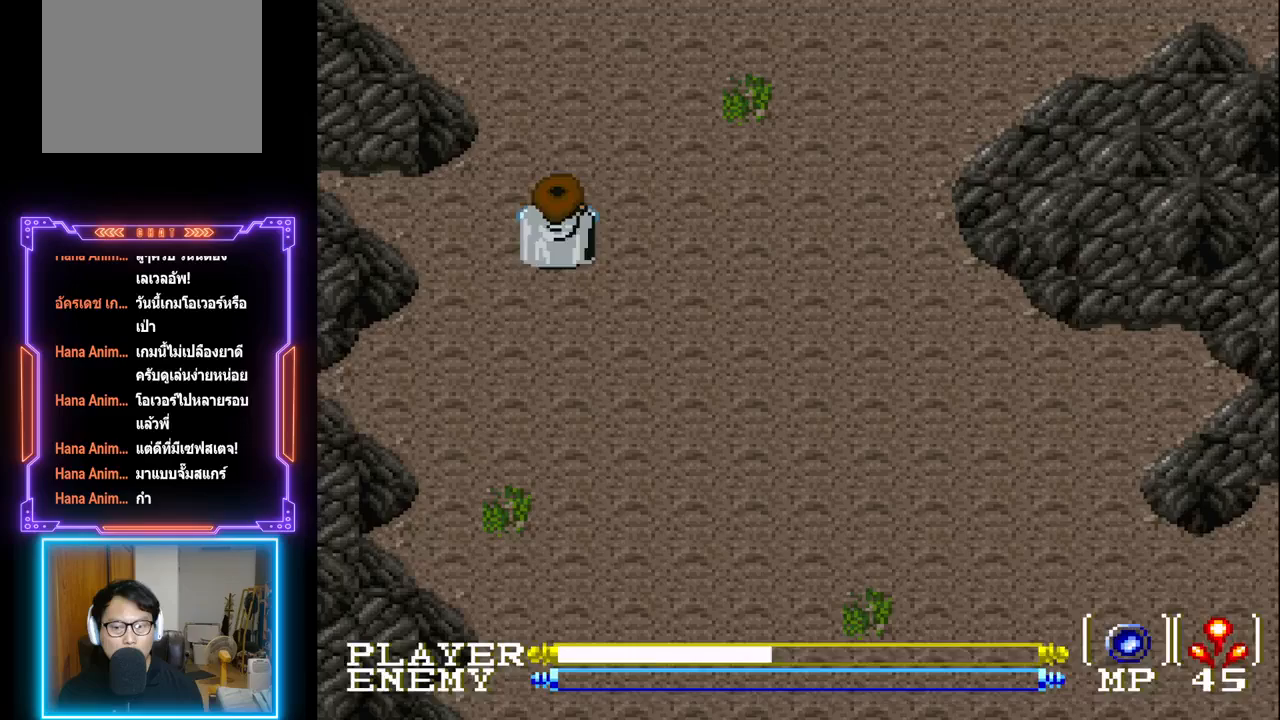
{"buttons": ["DPAD_UP"], "left_stick": "center", "events": []}
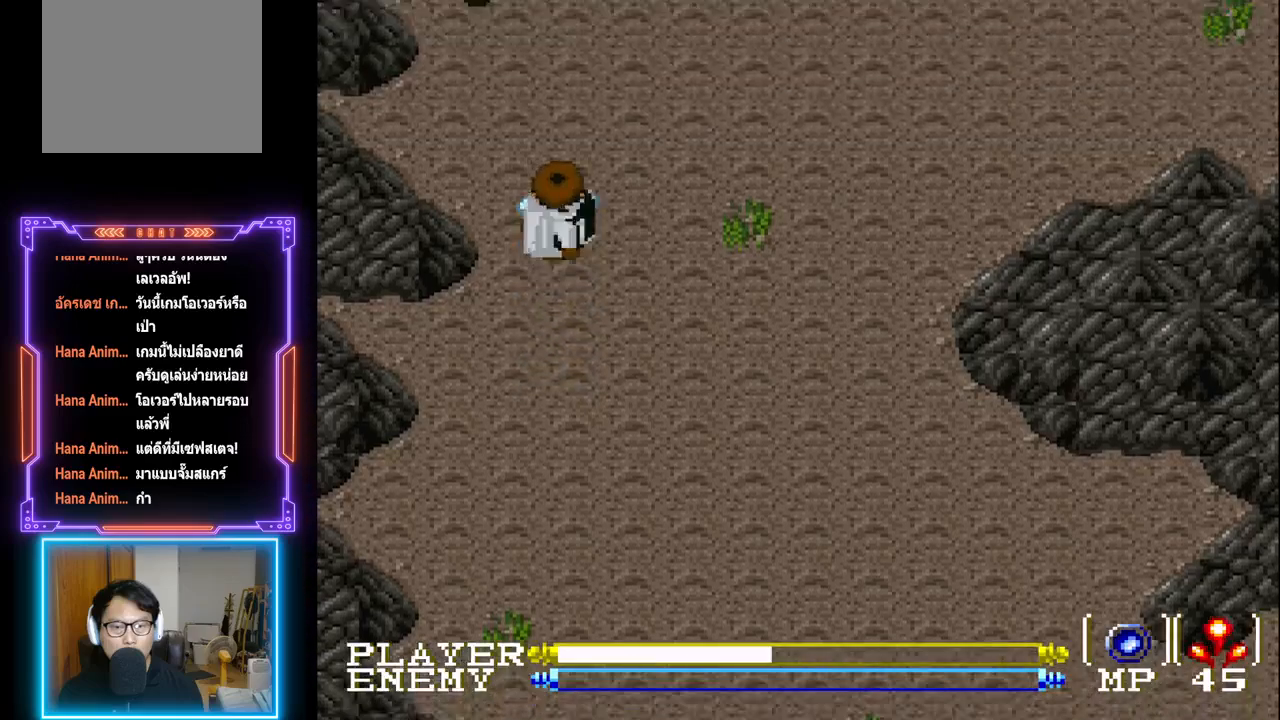
{"buttons": ["DPAD_UP"], "left_stick": "center", "events": []}
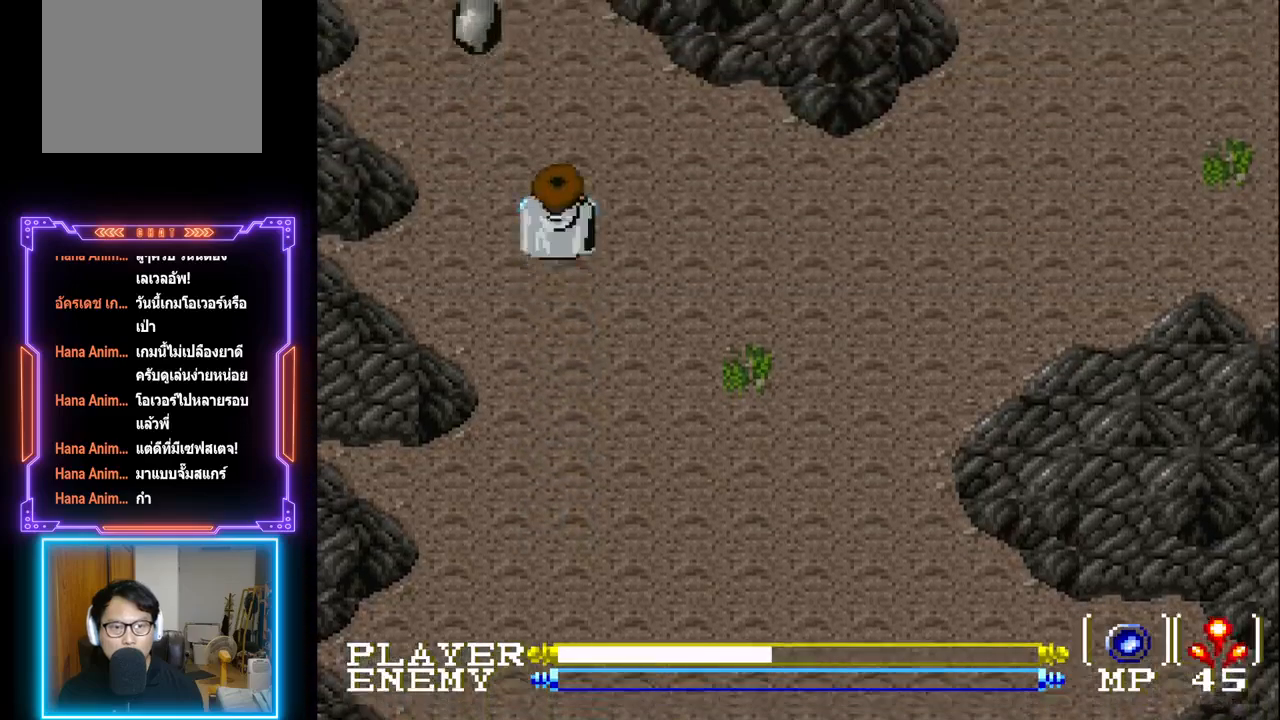
{"buttons": ["DPAD_RIGHT"], "left_stick": "center", "events": [[267, "DPAD_UP", "up"], [283, "DPAD_LEFT", "down"], [333, "DPAD_UP", "down"], [350, "DPAD_LEFT", "up"], [383, "DPAD_RIGHT", "down"], [467, "DPAD_UP", "up"]]}
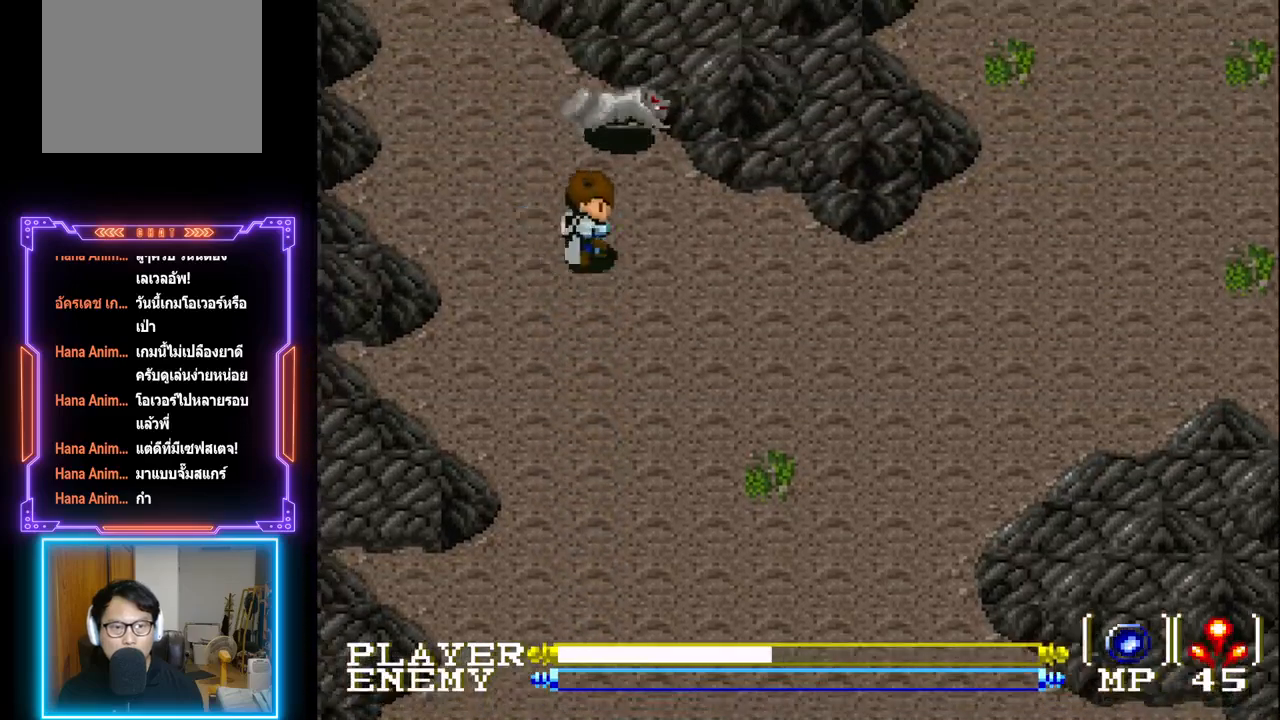
{"buttons": [], "left_stick": "center", "events": [[83, "R1", "down"], [133, "DPAD_UP", "down"], [150, "DPAD_RIGHT", "up"], [183, "R1", "up"], [267, "R1", "down"], [333, "DPAD_UP", "up"], [350, "R1", "up"], [417, "R1", "down"], [483, "R1", "up"]]}
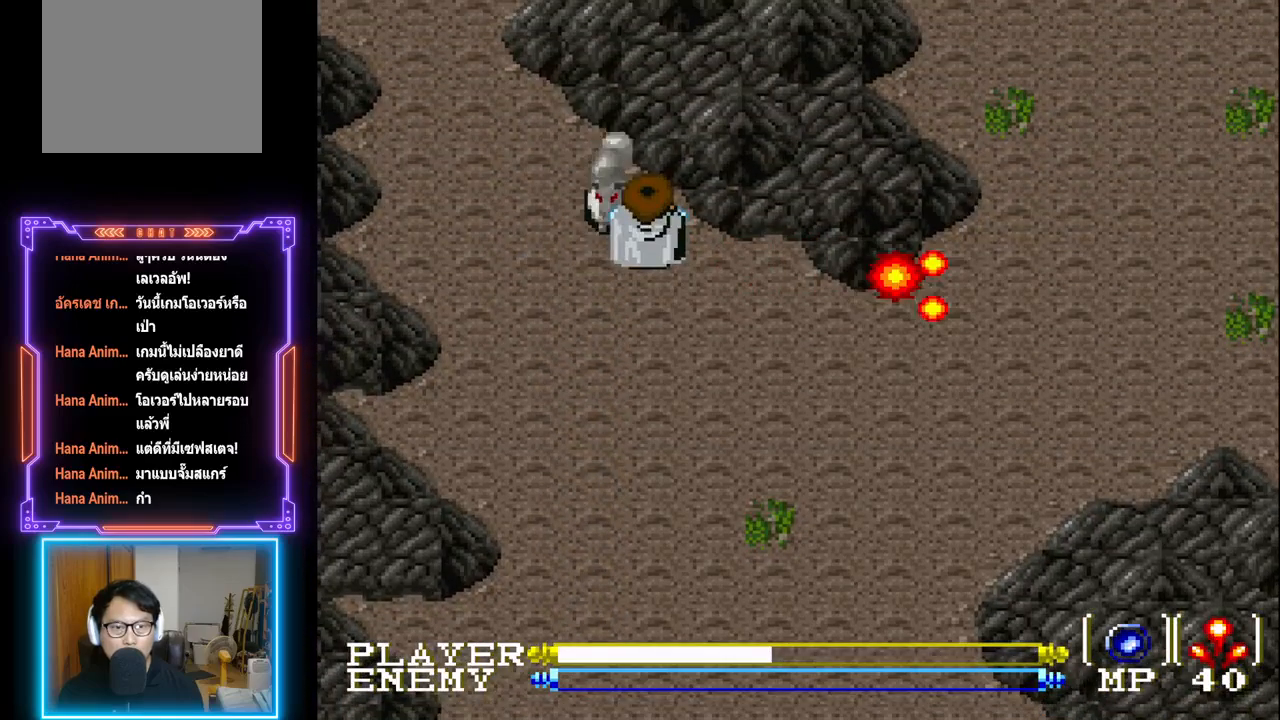
{"buttons": ["R1"], "left_stick": "center", "events": [[183, "R1", "down"], [317, "R1", "up"], [367, "R1", "down"]]}
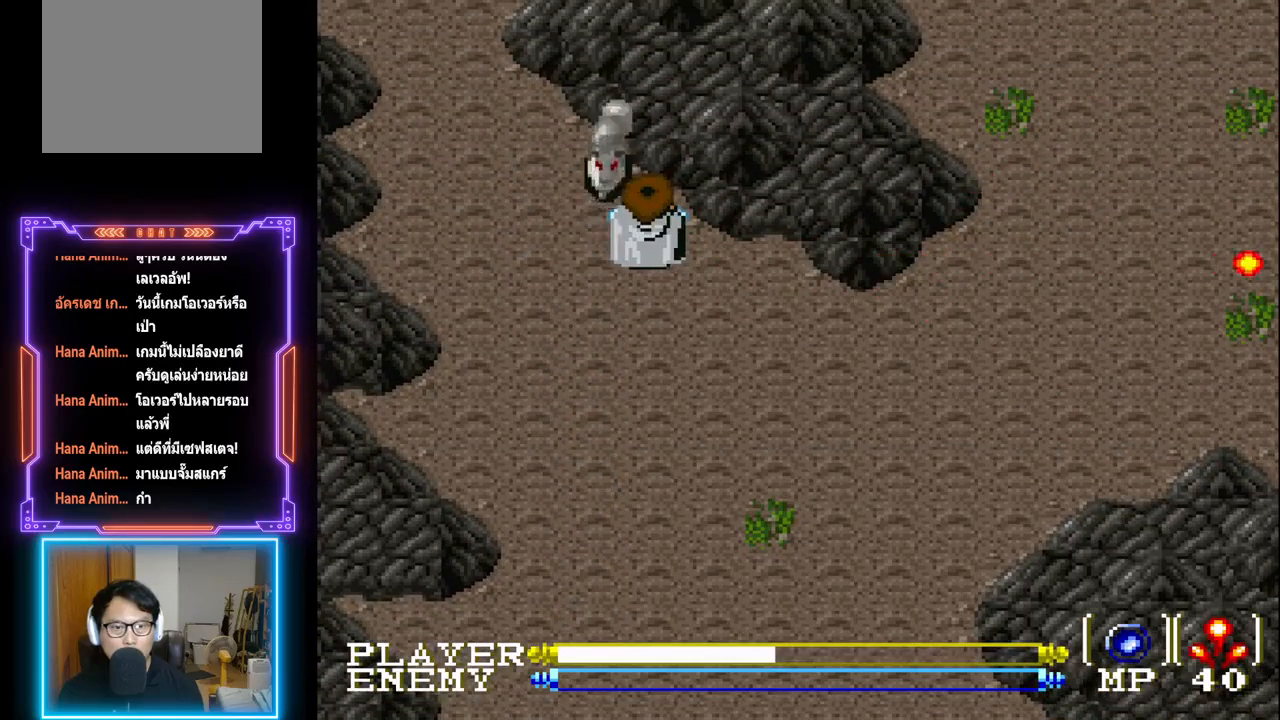
{"buttons": ["R1"], "left_stick": "center", "events": [[117, "R1", "up"], [167, "R1", "down"], [250, "R1", "up"], [300, "R1", "down"], [383, "R1", "up"], [417, "R1", "down"]]}
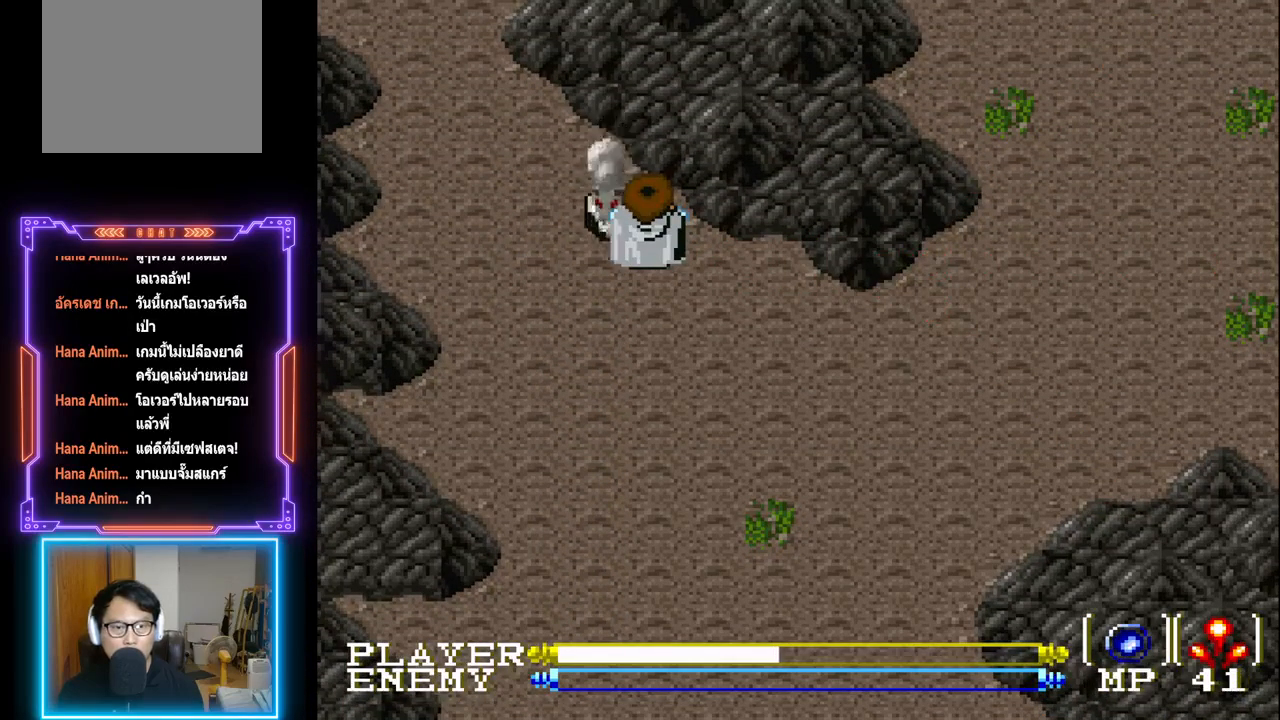
{"buttons": [], "left_stick": "center", "events": [[33, "R1", "up"], [67, "R1", "down"], [183, "R1", "up"], [217, "R1", "down"], [333, "R1", "up"], [400, "R1", "down"], [500, "R1", "up"]]}
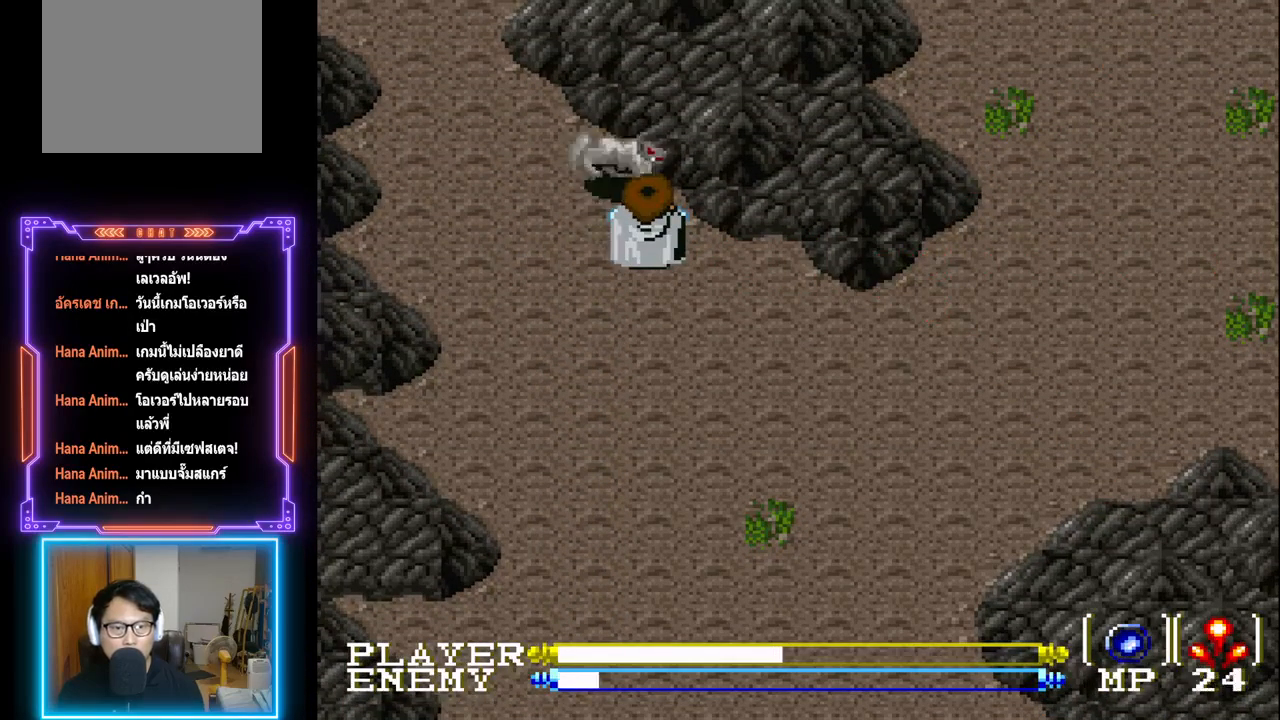
{"buttons": ["DPAD_RIGHT"], "left_stick": "center", "events": [[150, "DPAD_DOWN", "down"], [167, "DPAD_RIGHT", "down"], [183, "DPAD_RIGHT", "up"], [333, "DPAD_RIGHT", "down"], [383, "DPAD_DOWN", "up"]]}
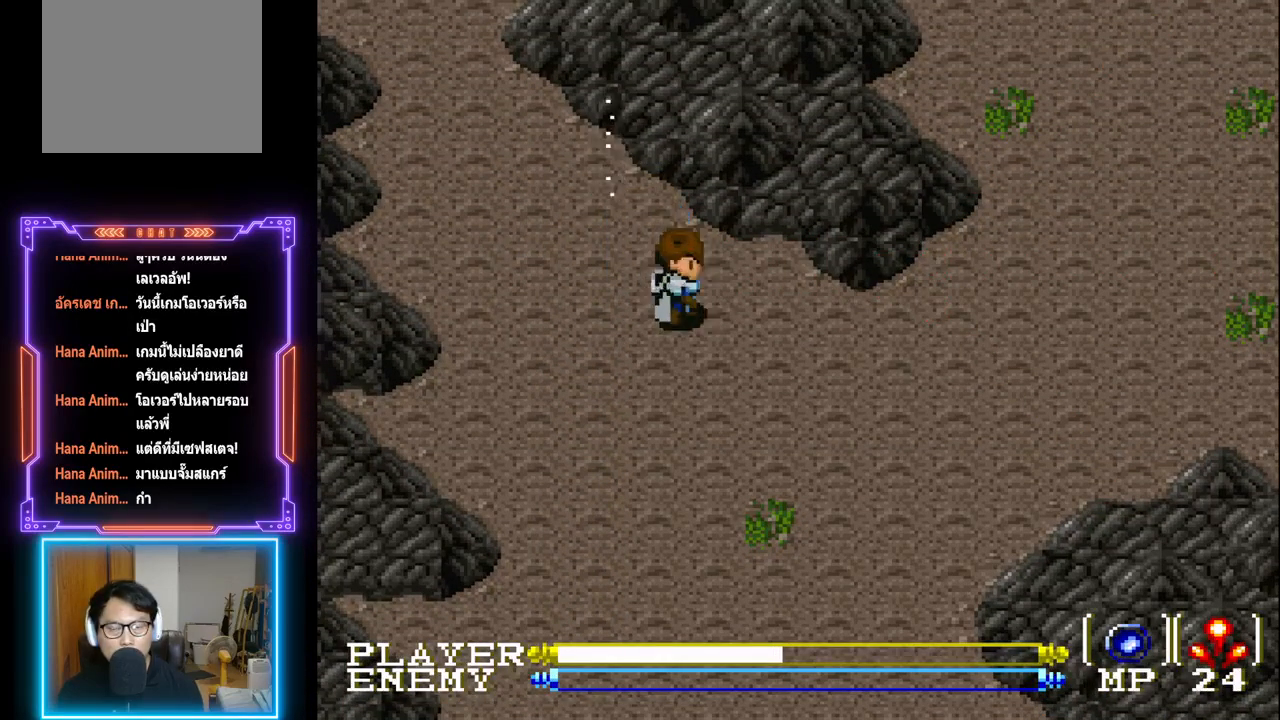
{"buttons": ["DPAD_RIGHT"], "left_stick": "center", "events": []}
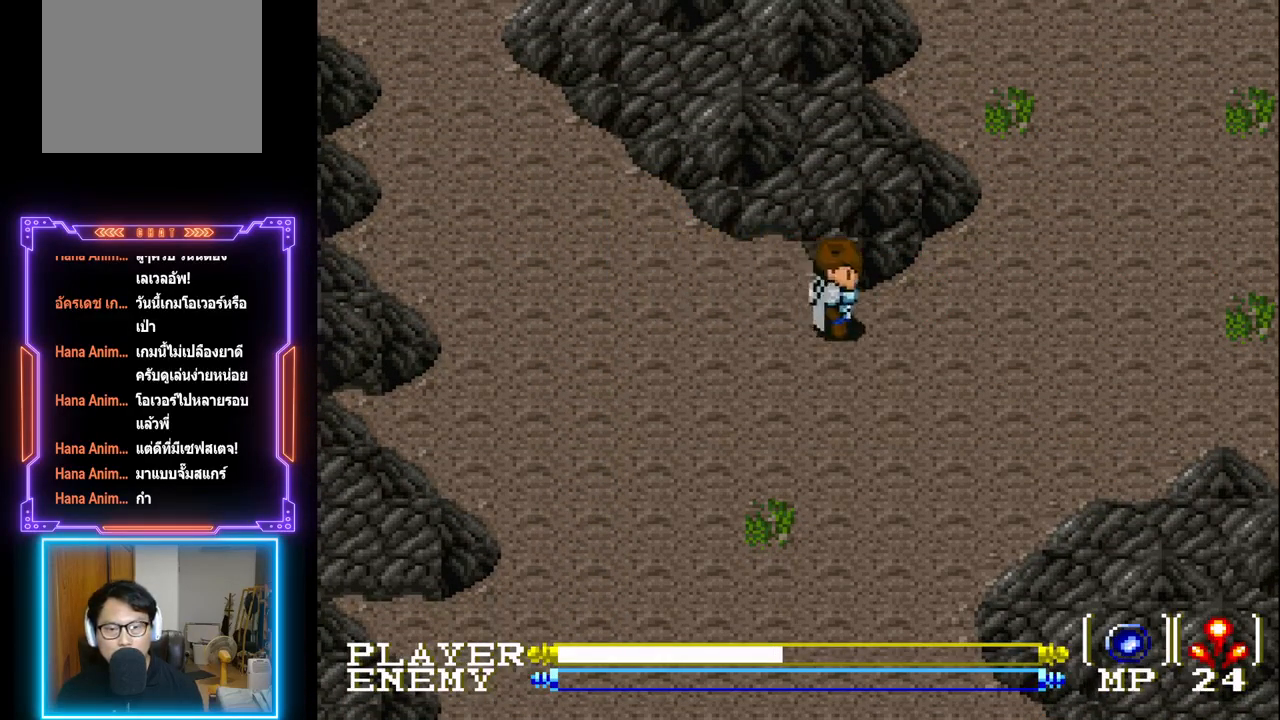
{"buttons": ["DPAD_RIGHT"], "left_stick": "center", "events": []}
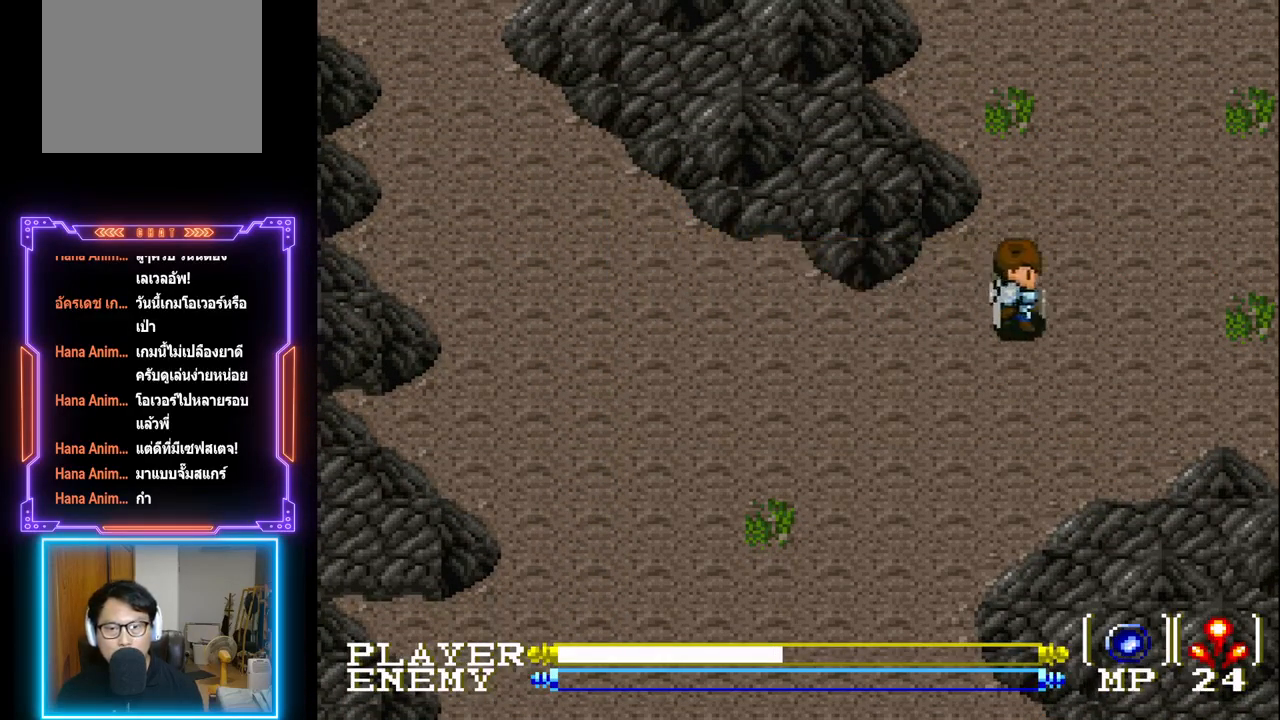
{"buttons": ["DPAD_RIGHT"], "left_stick": "center", "events": []}
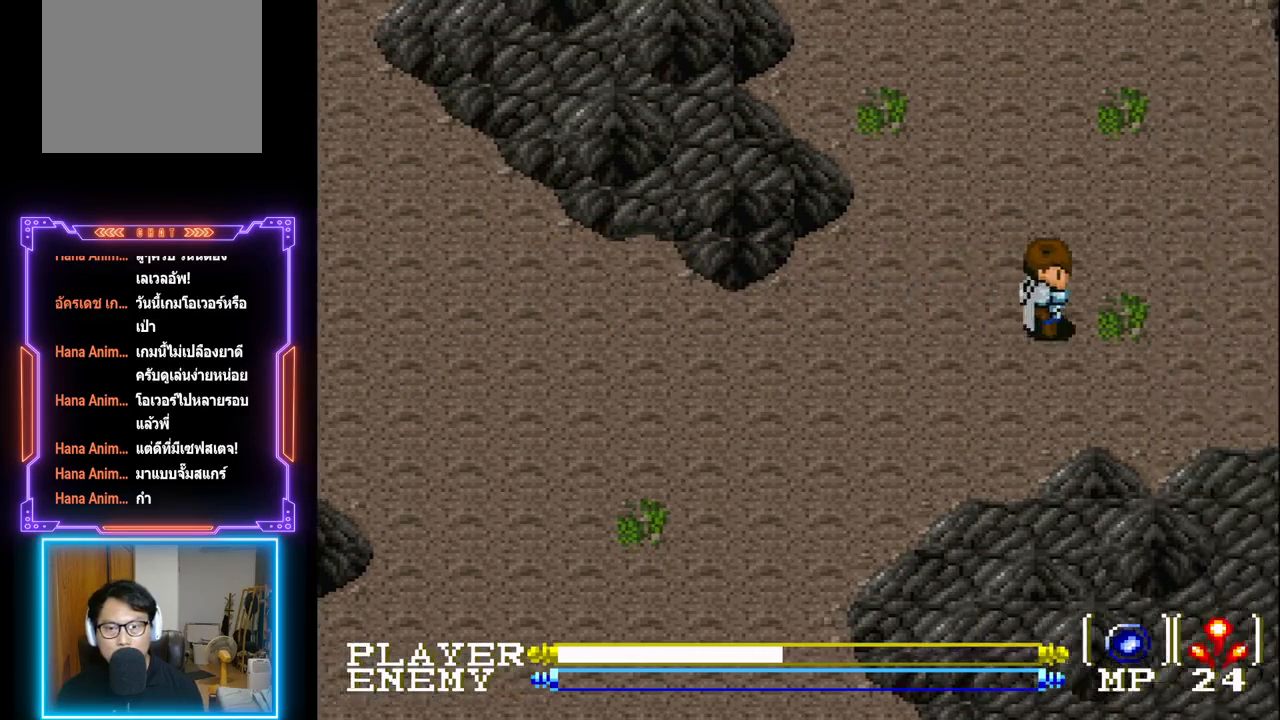
{"buttons": ["DPAD_RIGHT"], "left_stick": "center", "events": []}